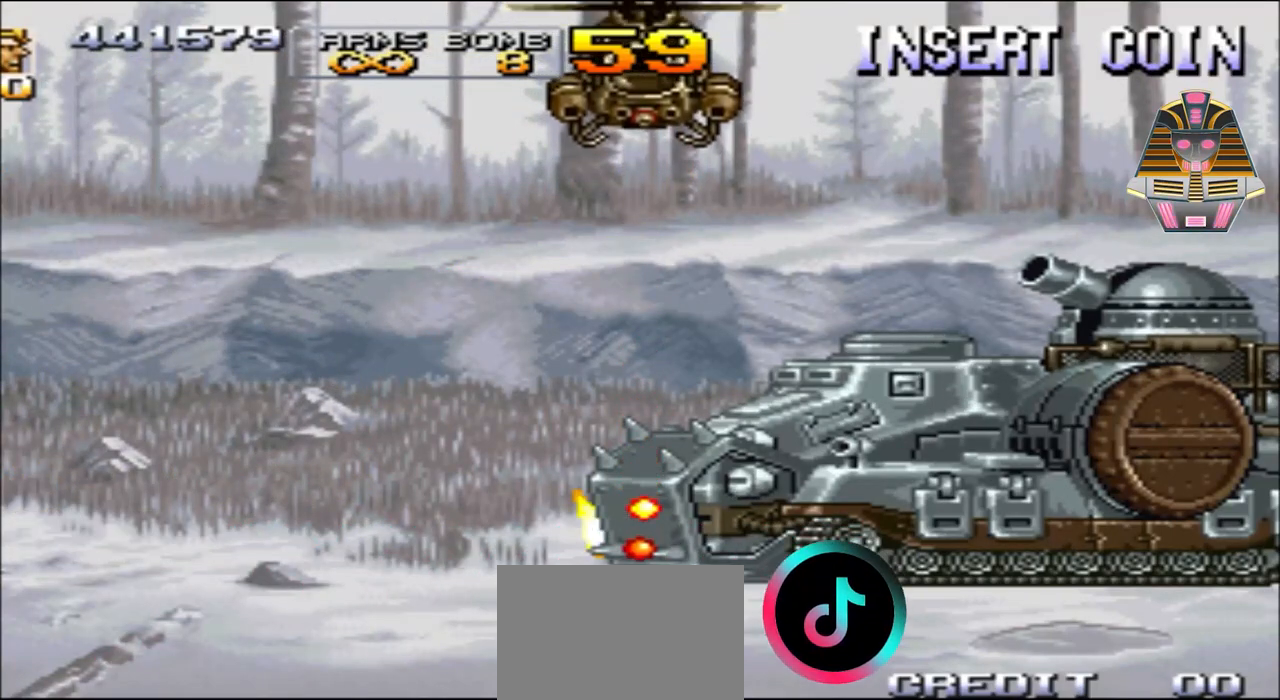
Gameplay with a controller (Xbox layout); each line is a JSON object with the inputs held at the frame after it. "events" lists button and stick changes between this image and that frame as [ms after this image, input, new state], when the widget could be followed in between. Not read: L3 R3 left_stick right_stick.
{"buttons": ["X", "DPAD_RIGHT"], "events": [[67, "DPAD_RIGHT", "down"], [67, "X", "down"], [167, "X", "up"], [367, "X", "down"]]}
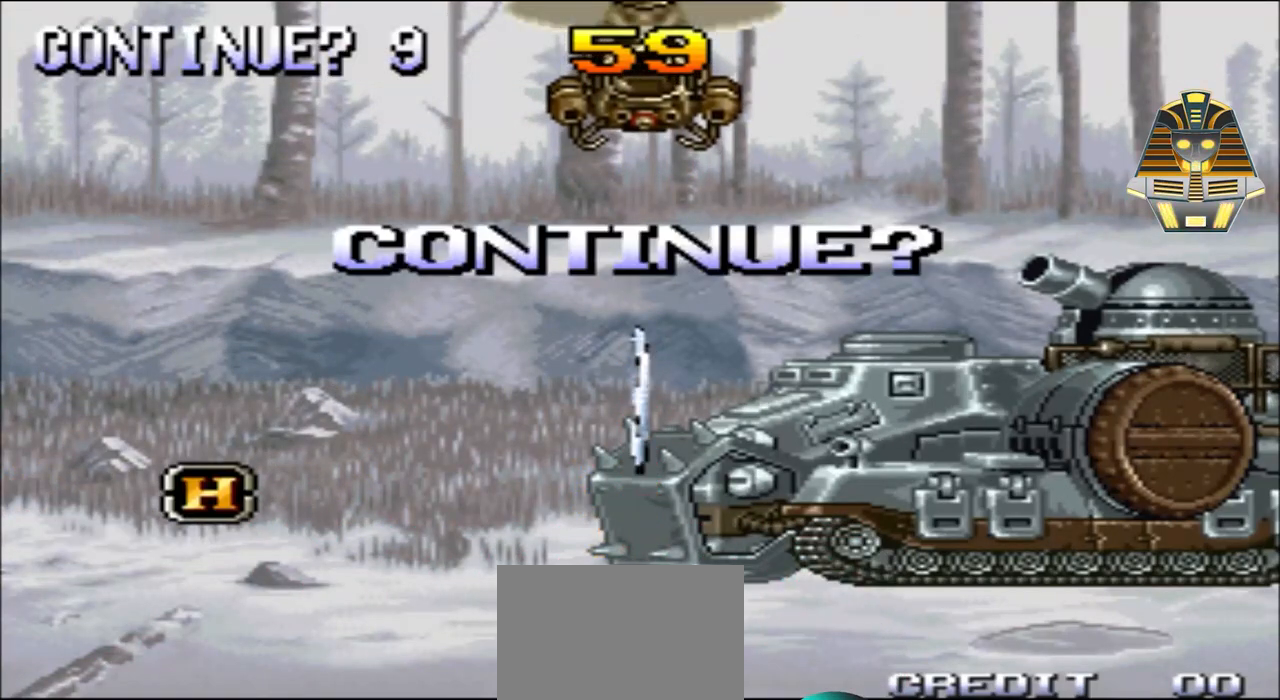
{"buttons": [], "events": [[17, "X", "up"], [67, "DPAD_RIGHT", "up"], [167, "X", "down"], [317, "DPAD_RIGHT", "down"], [367, "X", "up"], [467, "DPAD_RIGHT", "up"]]}
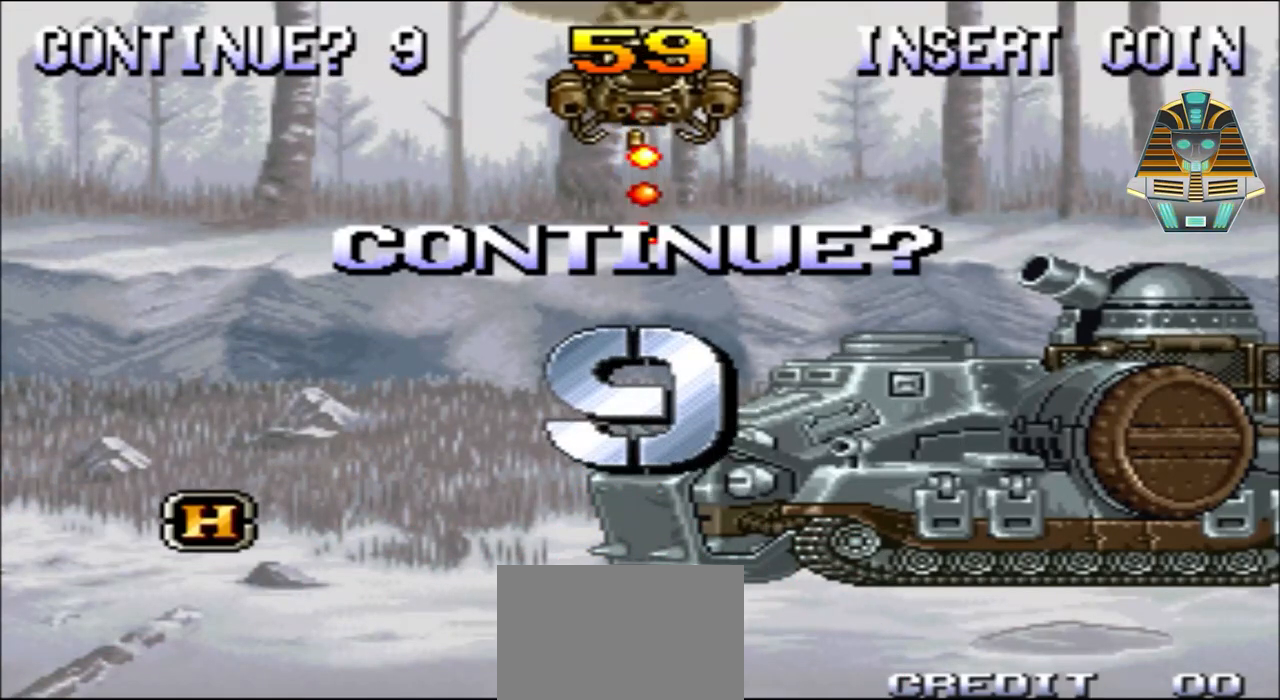
{"buttons": [], "events": []}
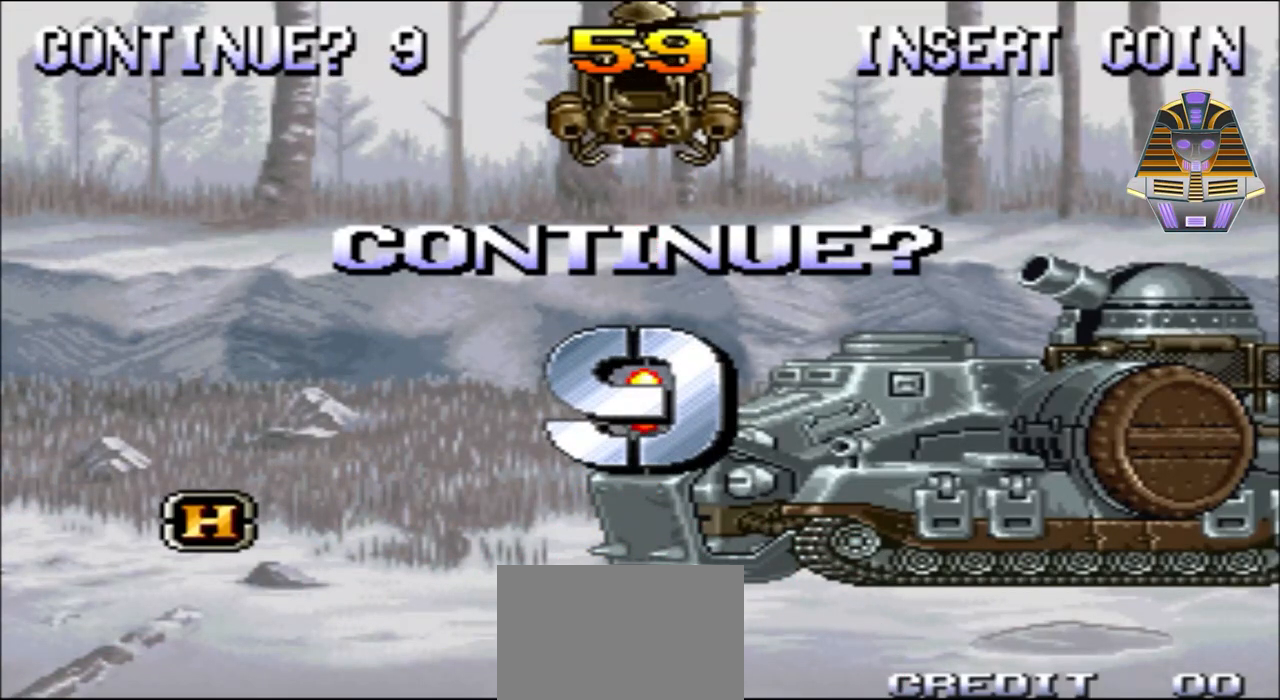
{"buttons": ["L1"], "events": [[217, "R1", "down"], [417, "L1", "down"], [467, "R1", "up"]]}
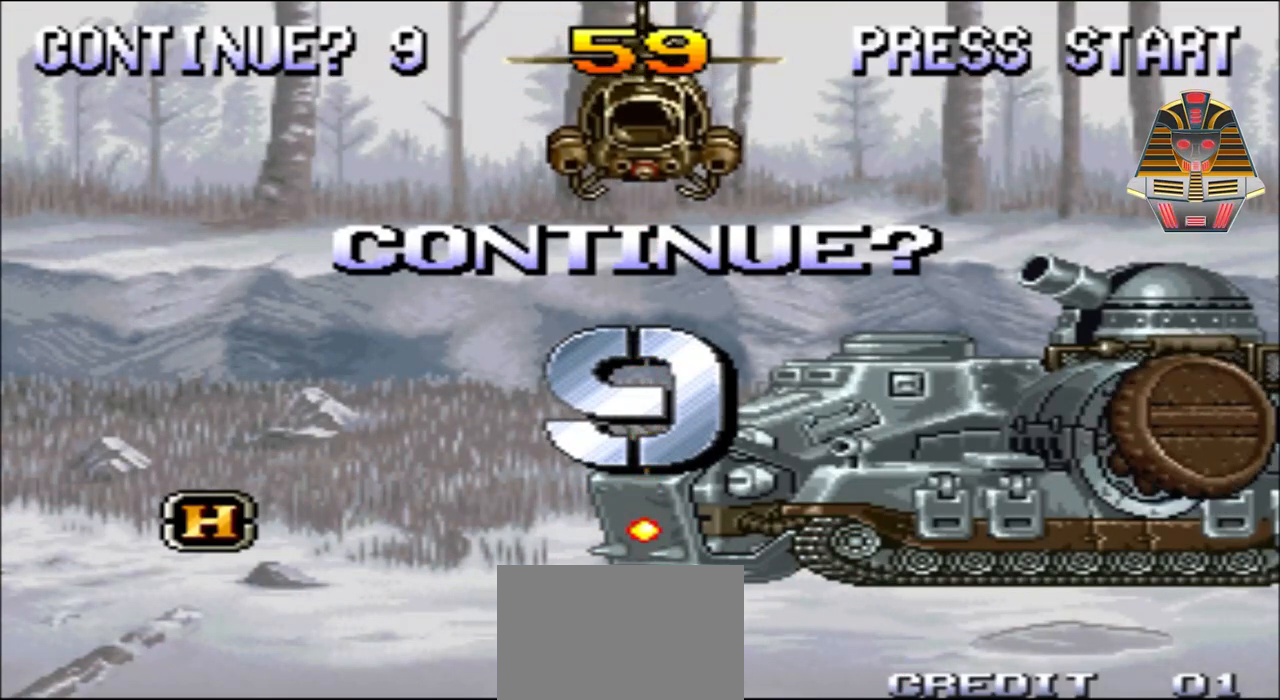
{"buttons": ["R1"], "events": [[267, "L1", "up"], [317, "R1", "down"]]}
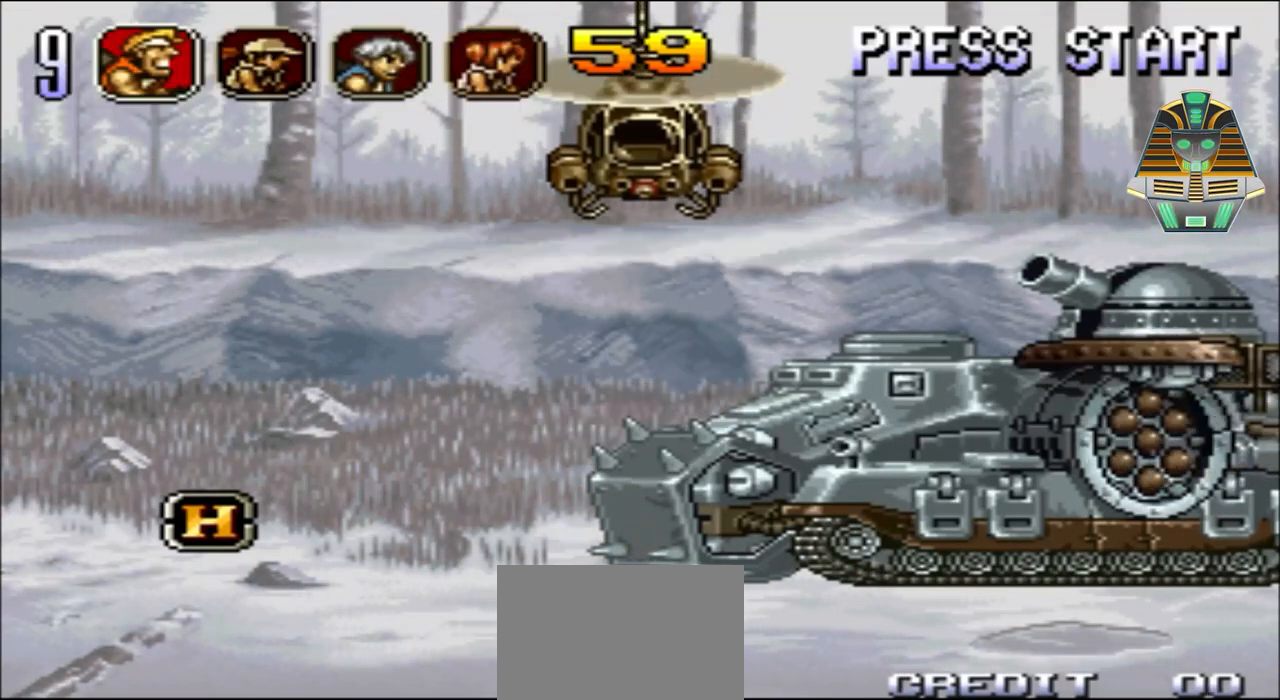
{"buttons": ["DPAD_LEFT"], "events": [[67, "R1", "up"], [467, "DPAD_LEFT", "down"]]}
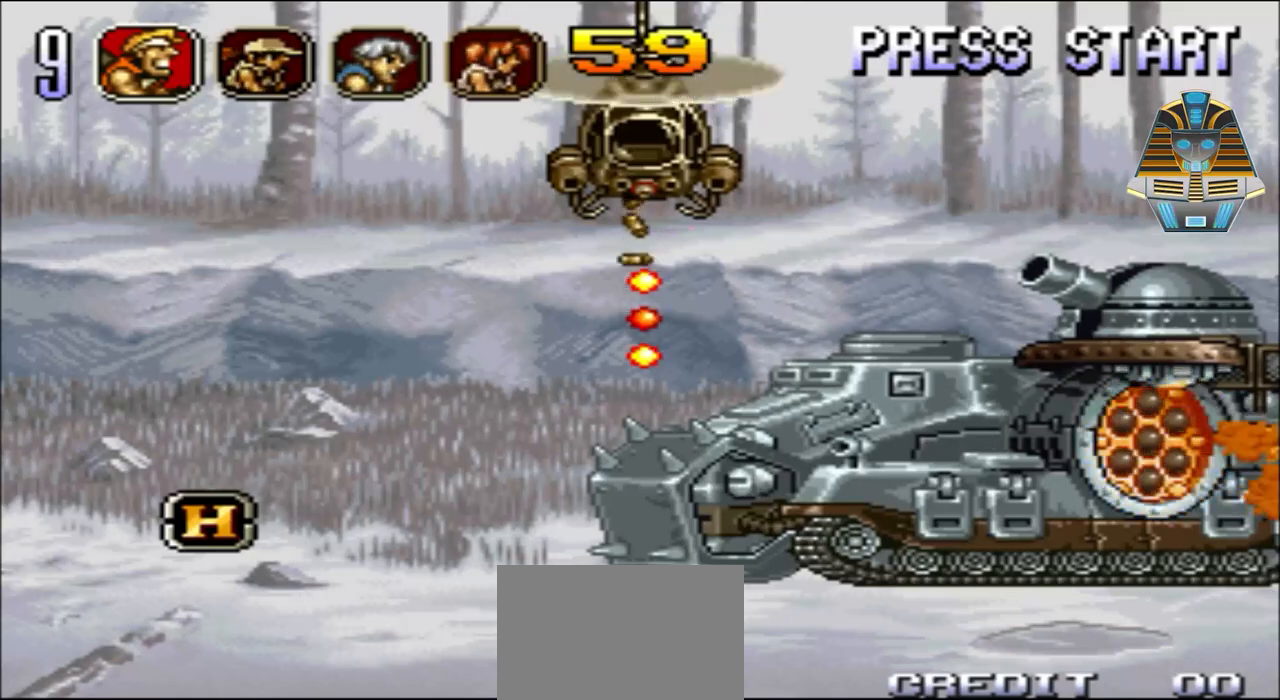
{"buttons": [], "events": [[67, "DPAD_LEFT", "up"], [67, "X", "down"], [217, "X", "up"]]}
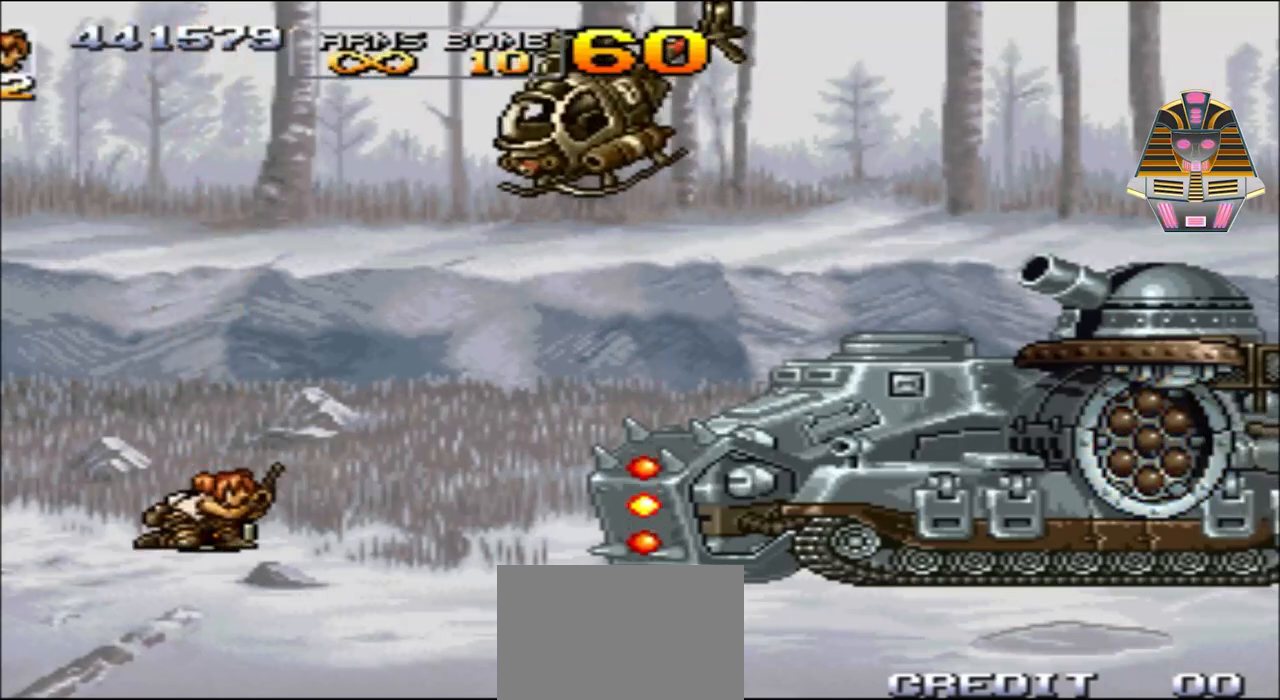
{"buttons": ["DPAD_RIGHT"], "events": [[117, "DPAD_LEFT", "down"], [217, "DPAD_LEFT", "up"], [267, "X", "down"], [317, "DPAD_RIGHT", "down"], [417, "X", "up"]]}
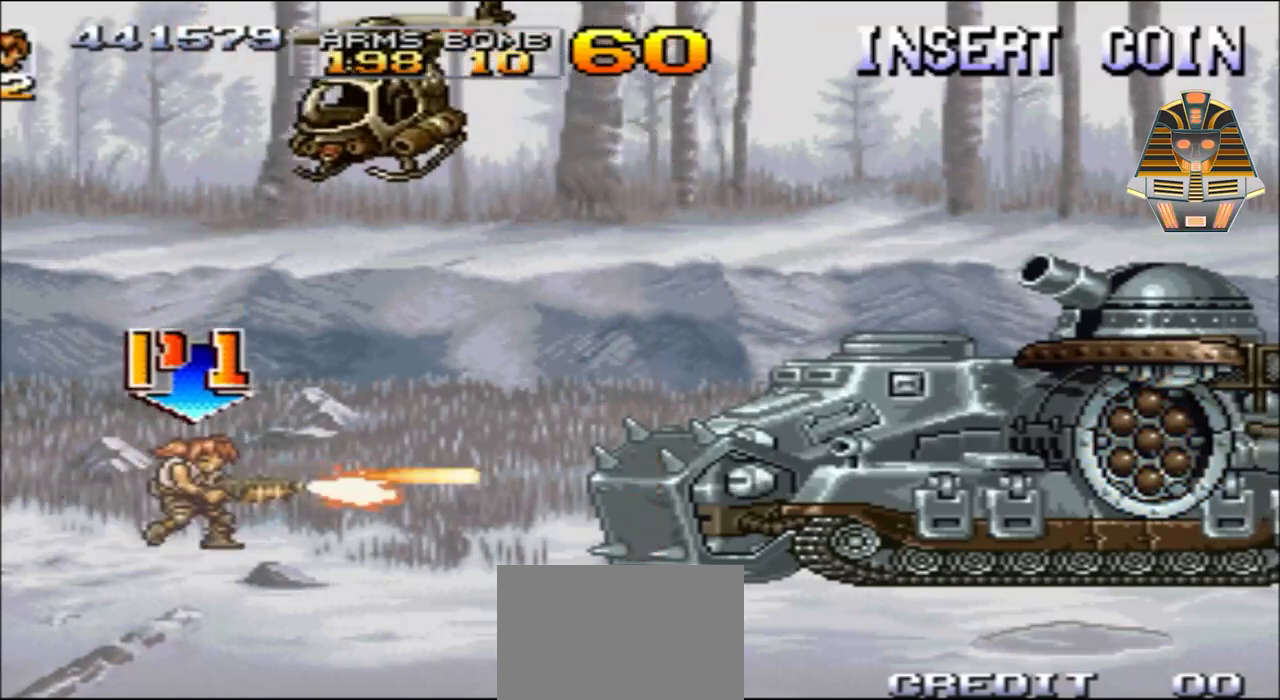
{"buttons": ["X"], "events": [[67, "X", "down"], [117, "X", "up"], [217, "X", "down"], [317, "X", "up"], [367, "X", "down"], [417, "DPAD_RIGHT", "up"]]}
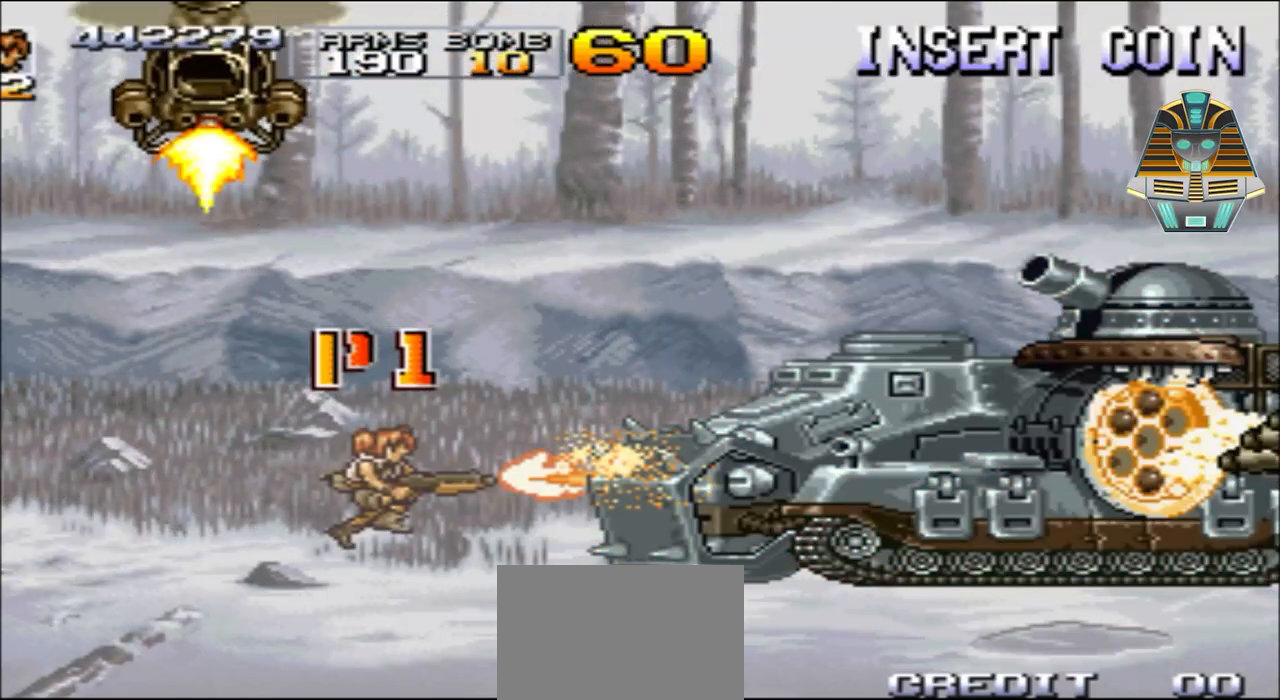
{"buttons": ["Y"], "events": [[17, "X", "up"], [217, "Y", "down"], [367, "Y", "up"], [417, "Y", "down"]]}
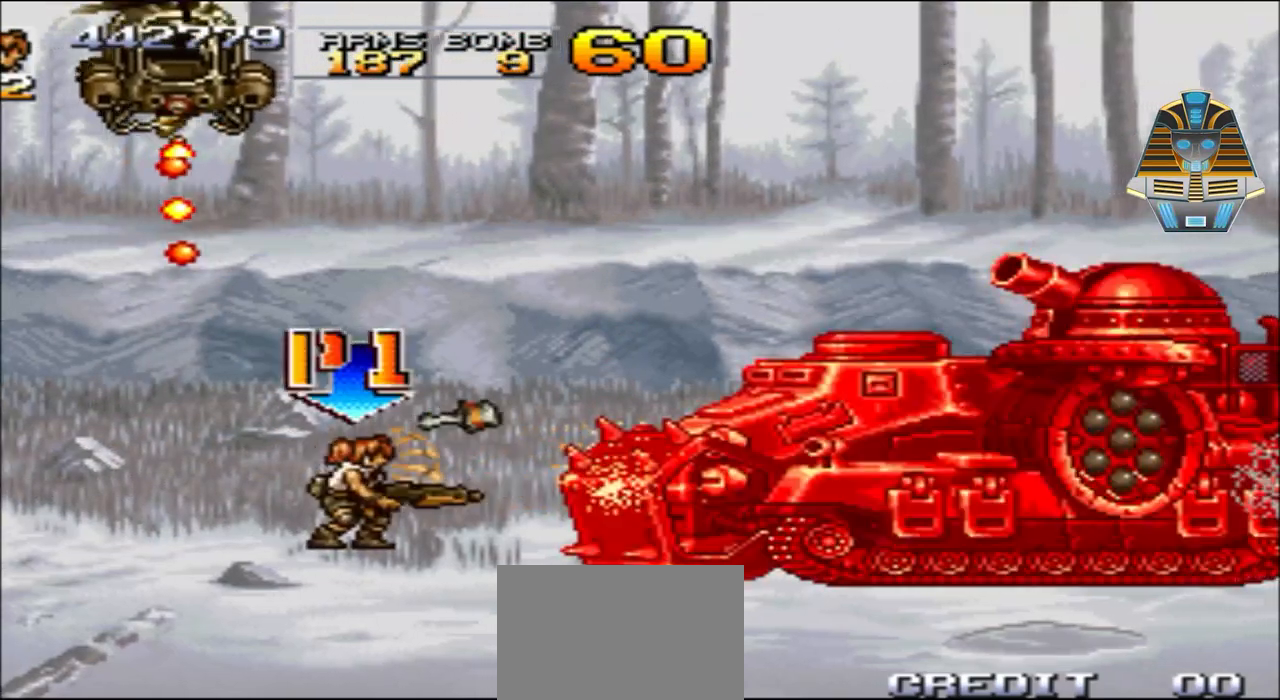
{"buttons": ["Y"], "events": [[17, "DPAD_RIGHT", "down"], [17, "Y", "up"], [117, "Y", "down"], [217, "Y", "up"], [267, "DPAD_RIGHT", "up"], [267, "Y", "down"], [367, "Y", "up"], [467, "Y", "down"]]}
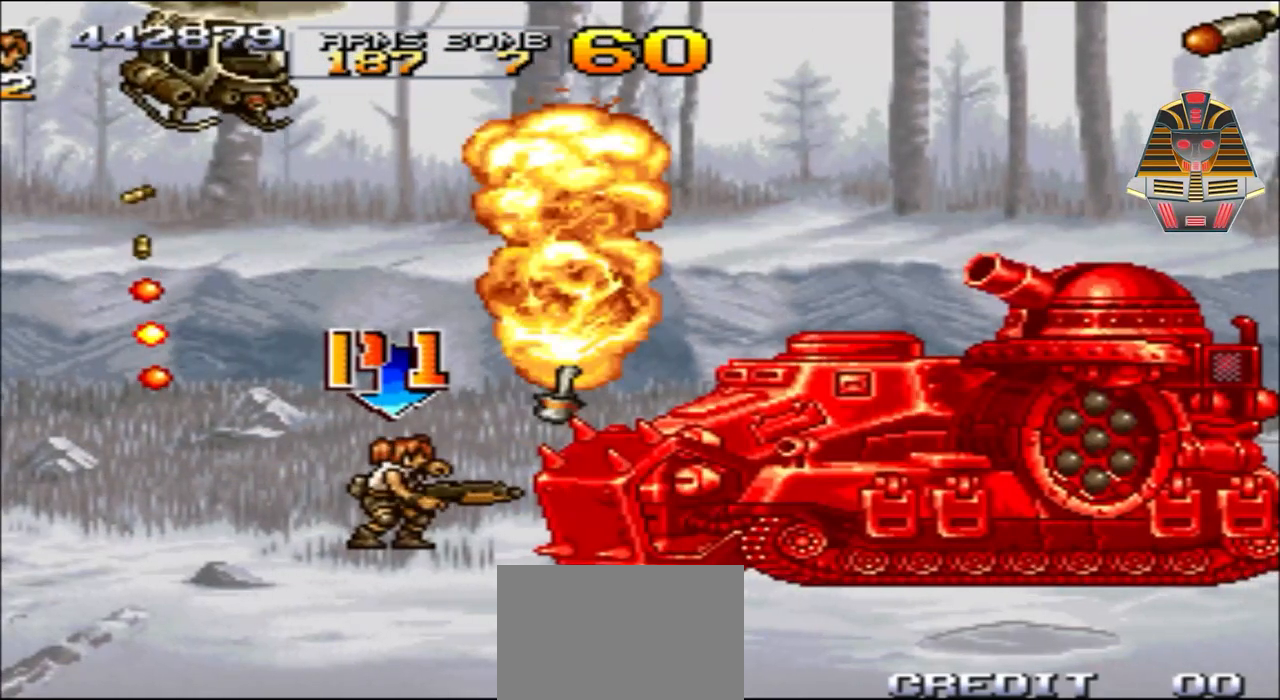
{"buttons": [], "events": [[67, "Y", "up"], [167, "Y", "down"], [217, "Y", "up"], [317, "Y", "down"], [417, "Y", "up"]]}
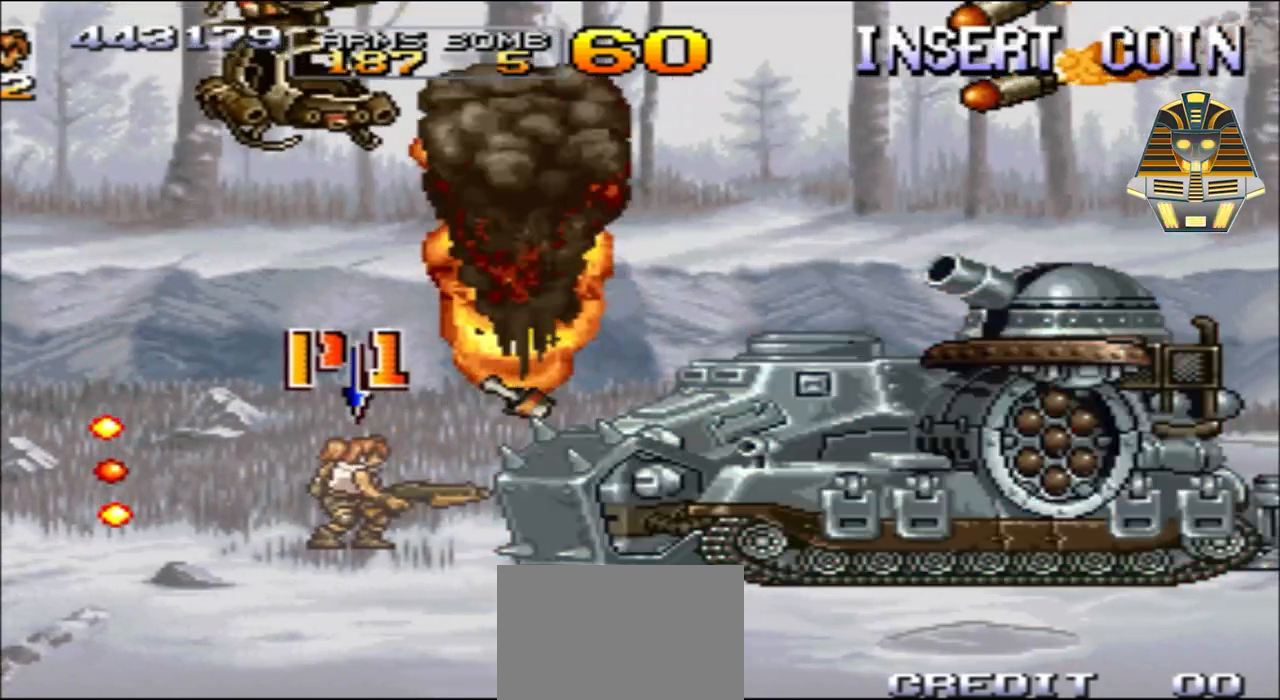
{"buttons": [], "events": [[17, "Y", "down"], [67, "Y", "up"], [167, "Y", "down"], [267, "Y", "up"], [367, "Y", "down"], [417, "Y", "up"]]}
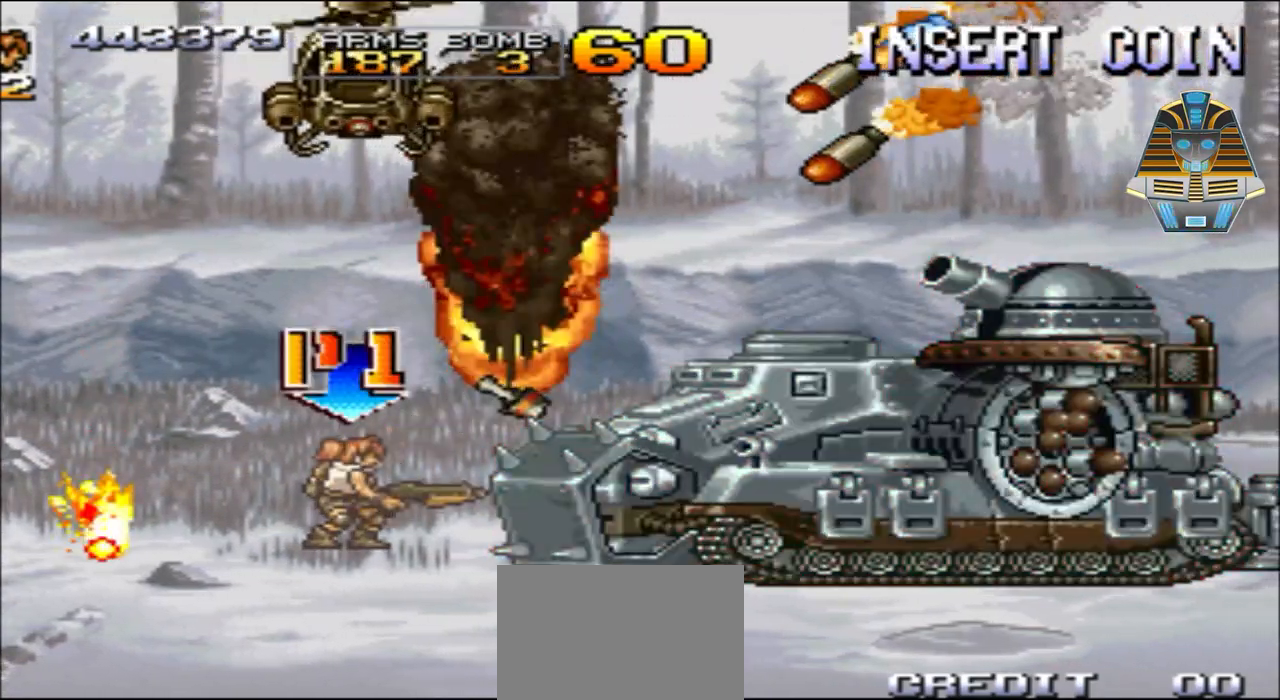
{"buttons": [], "events": [[17, "Y", "down"], [67, "Y", "up"], [167, "Y", "down"], [267, "Y", "up"], [317, "Y", "down"], [367, "DPAD_LEFT", "down"], [417, "DPAD_LEFT", "up"], [417, "Y", "up"]]}
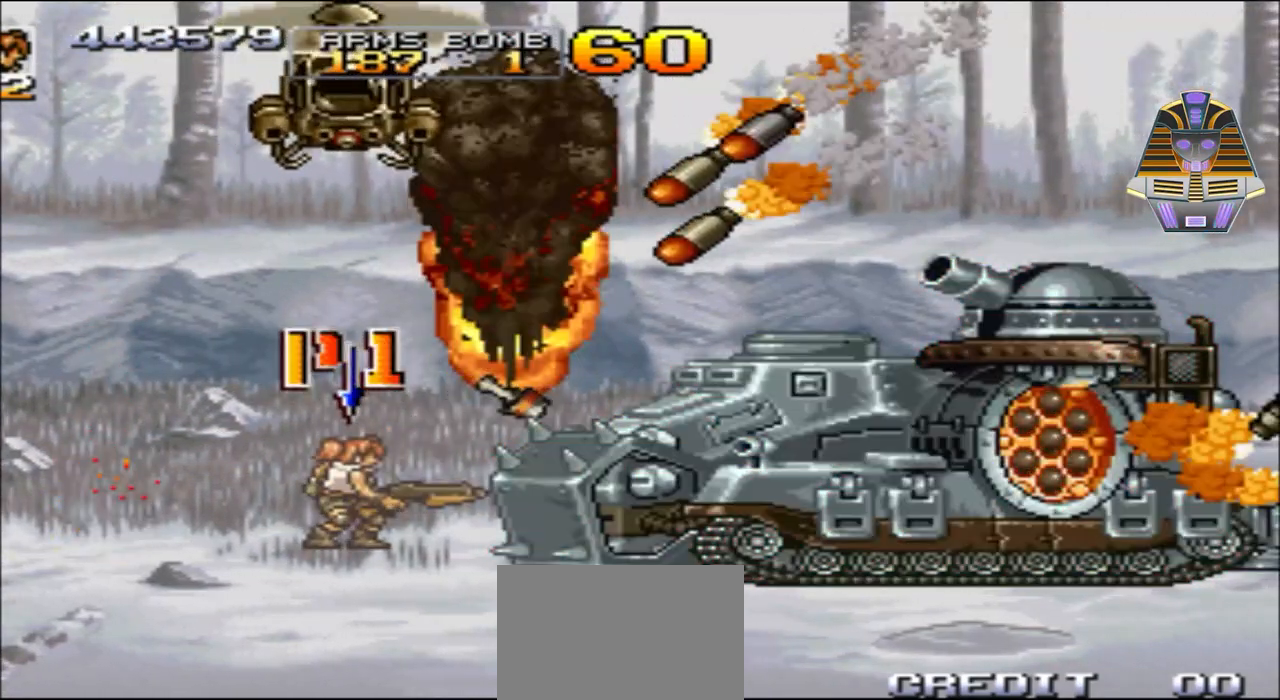
{"buttons": ["DPAD_UP", "DPAD_LEFT"], "events": [[17, "Y", "down"], [117, "DPAD_LEFT", "down"], [117, "DPAD_UP", "down"], [117, "Y", "up"]]}
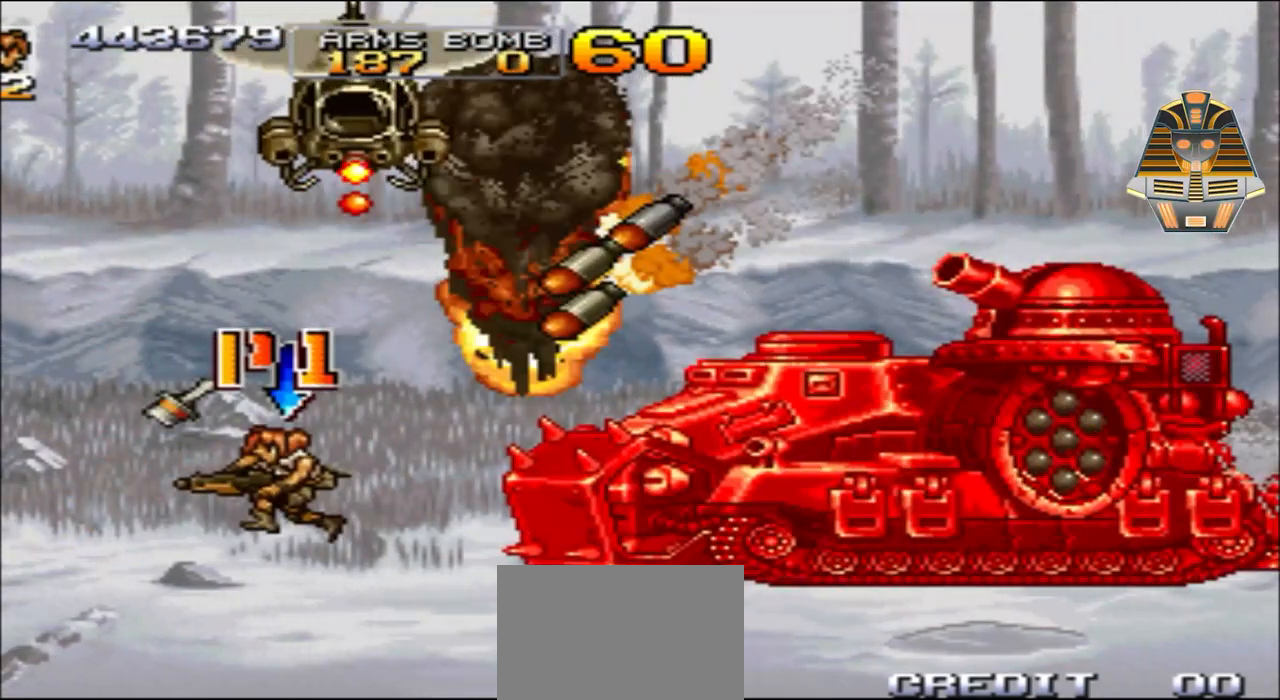
{"buttons": ["DPAD_UP", "DPAD_LEFT"], "events": []}
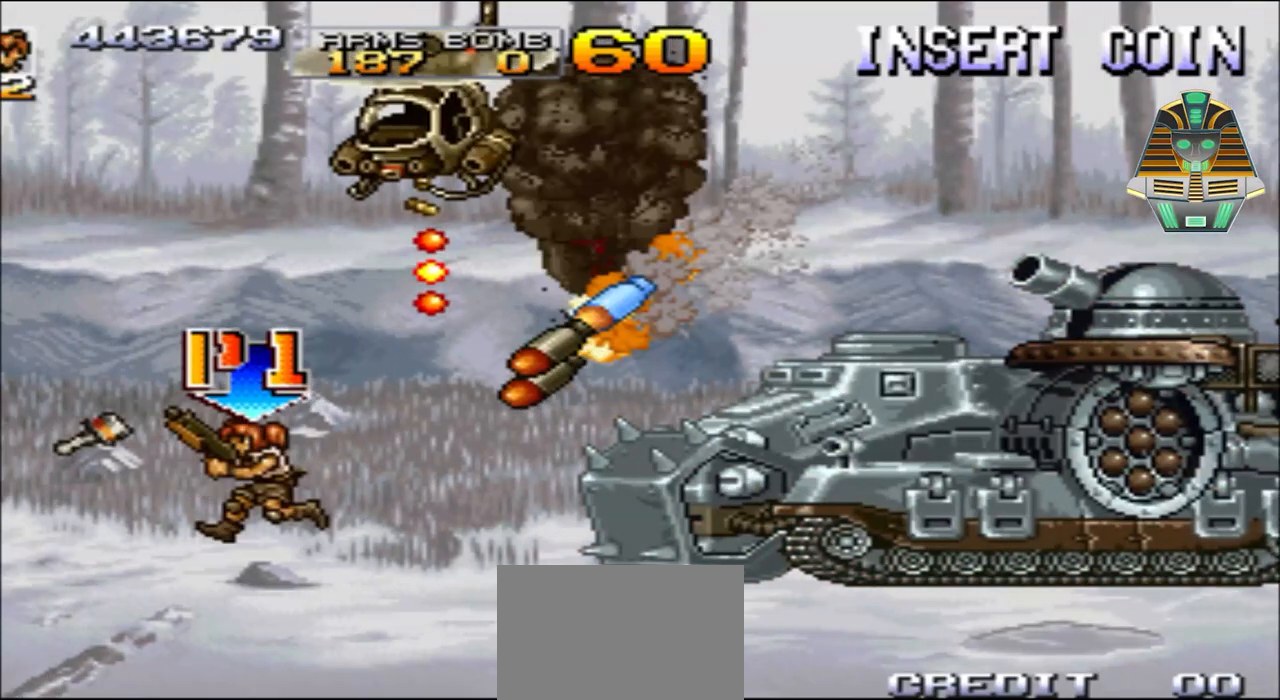
{"buttons": ["DPAD_UP", "DPAD_LEFT"], "events": []}
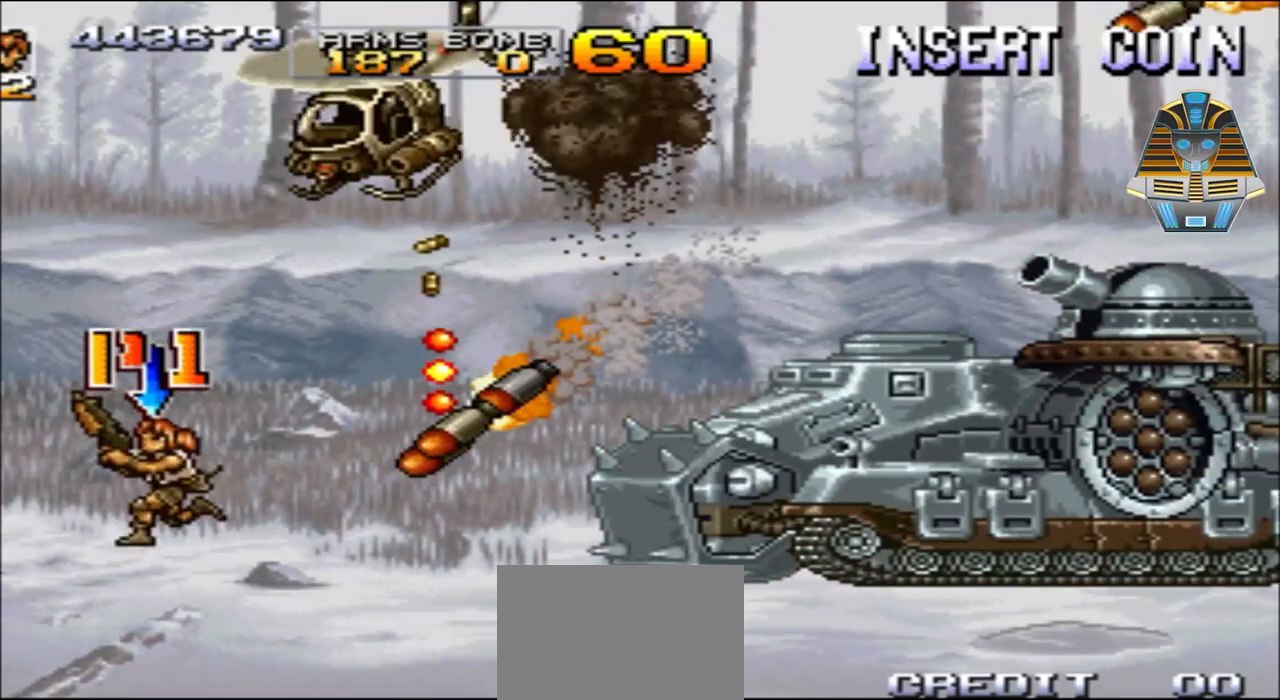
{"buttons": ["A", "DPAD_RIGHT"], "events": [[67, "A", "down"], [167, "DPAD_LEFT", "up"], [217, "DPAD_RIGHT", "down"], [317, "DPAD_UP", "up"]]}
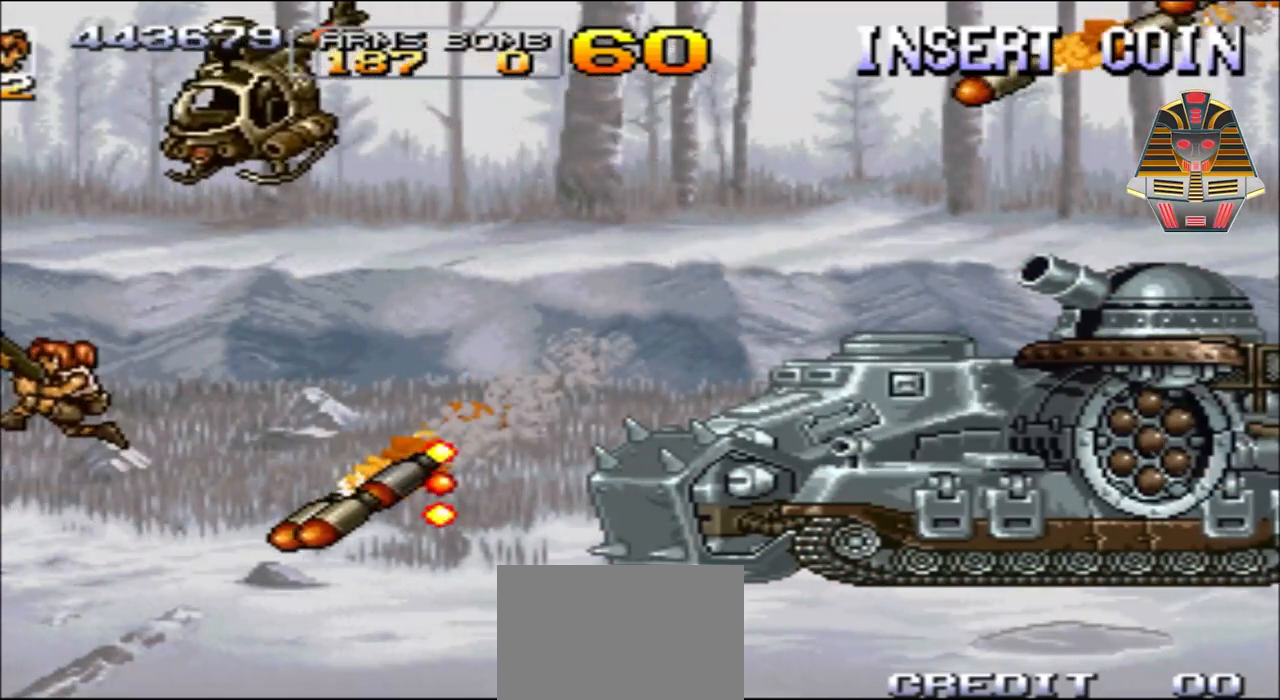
{"buttons": ["DPAD_UP"], "events": [[167, "A", "up"], [167, "DPAD_UP", "down"], [267, "X", "down"], [317, "DPAD_RIGHT", "up"], [417, "X", "up"]]}
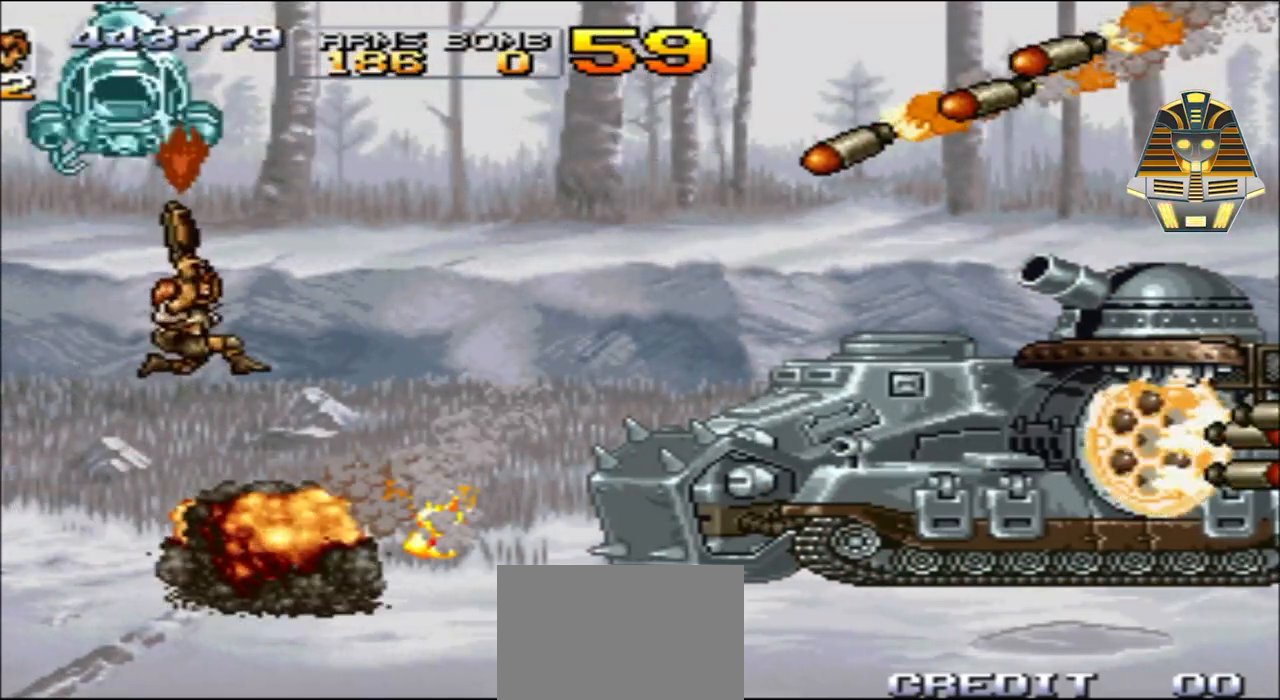
{"buttons": ["X", "DPAD_UP", "DPAD_LEFT"], "events": [[17, "X", "down"], [117, "X", "up"], [217, "X", "down"], [267, "DPAD_LEFT", "down"], [367, "X", "up"], [467, "X", "down"]]}
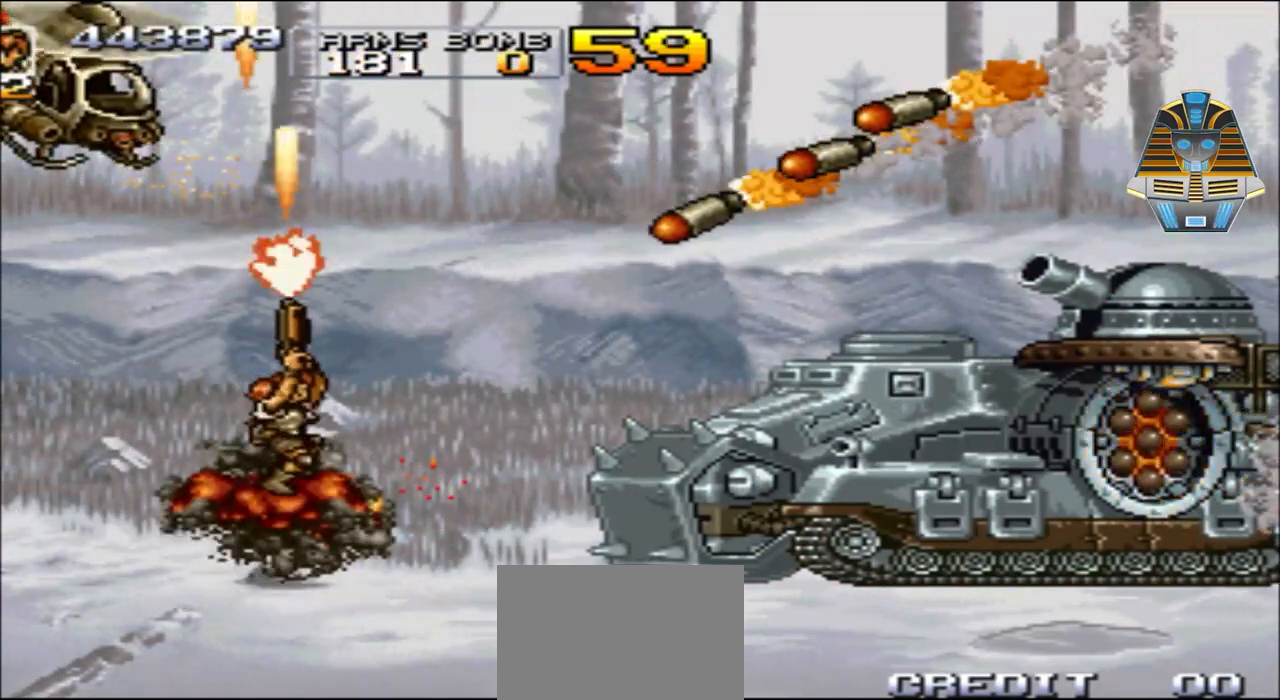
{"buttons": ["X", "DPAD_UP"], "events": [[117, "X", "up"], [217, "X", "down"], [317, "X", "up"], [417, "DPAD_LEFT", "up"], [417, "X", "down"]]}
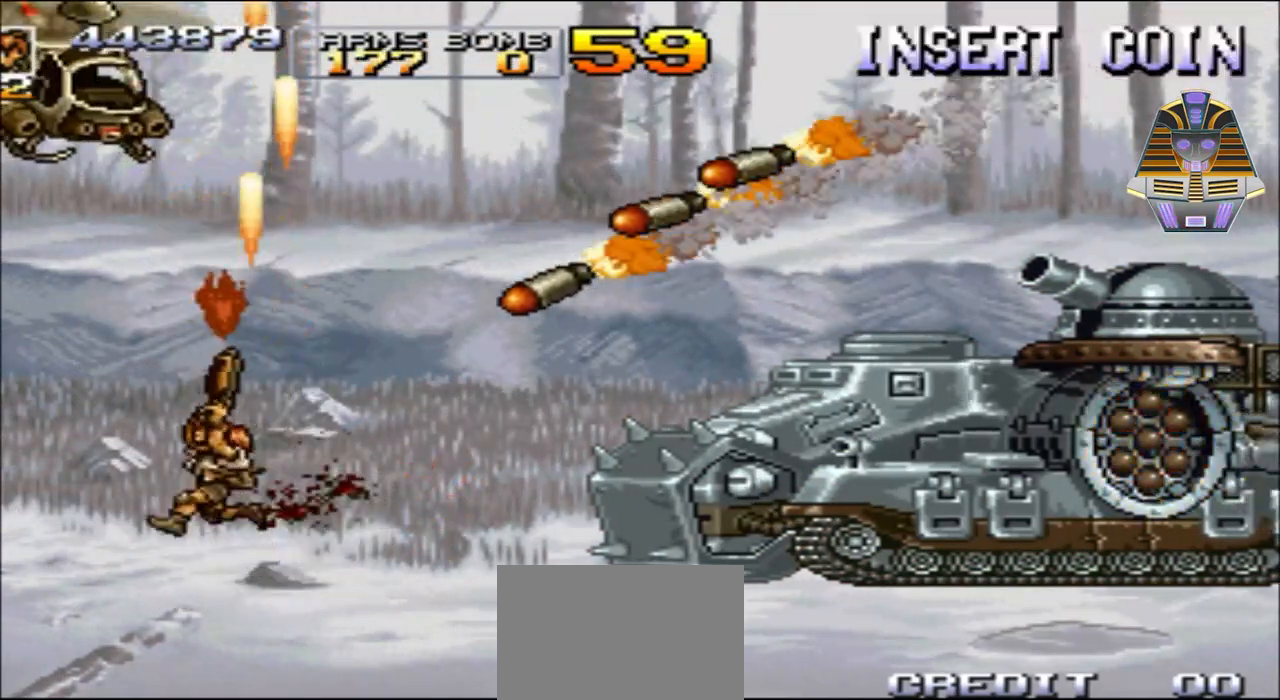
{"buttons": [], "events": [[67, "DPAD_RIGHT", "down"], [67, "X", "up"], [117, "DPAD_UP", "up"], [167, "X", "down"], [267, "DPAD_RIGHT", "up"], [267, "X", "up"], [367, "X", "down"], [500, "X", "up"]]}
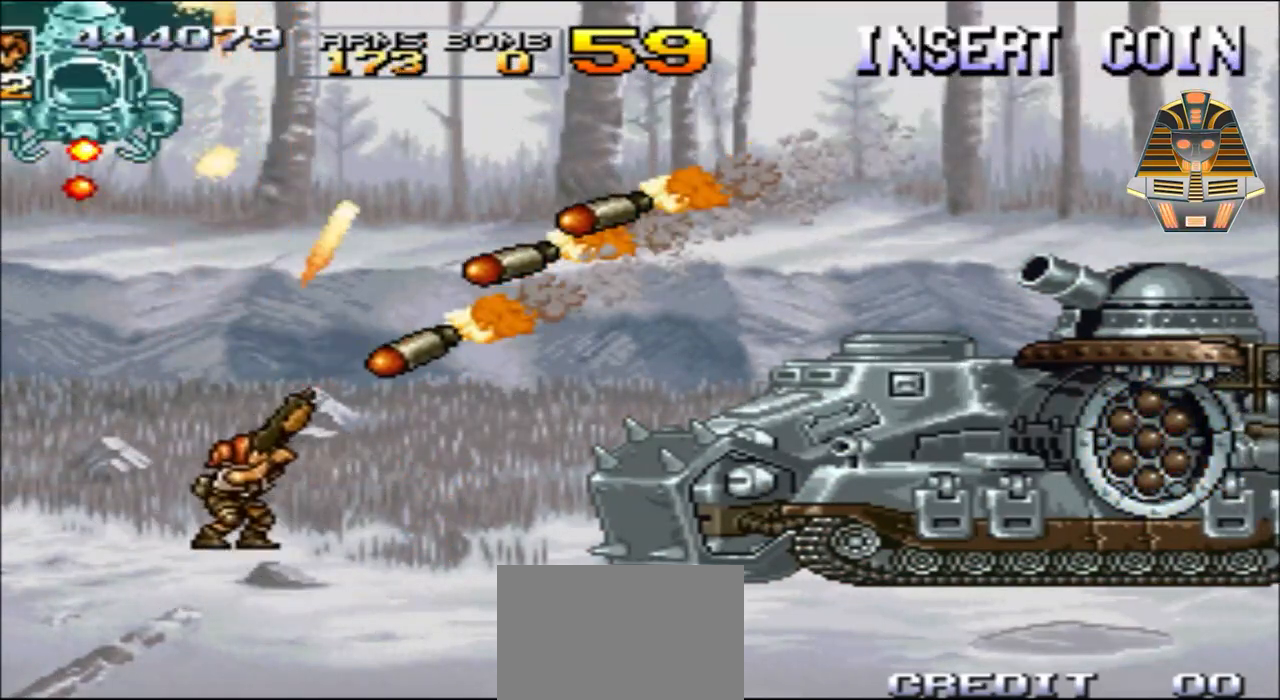
{"buttons": ["DPAD_UP", "DPAD_LEFT"], "events": [[117, "X", "down"], [250, "X", "up"], [317, "DPAD_LEFT", "down"], [317, "DPAD_UP", "down"], [317, "X", "down"], [467, "X", "up"]]}
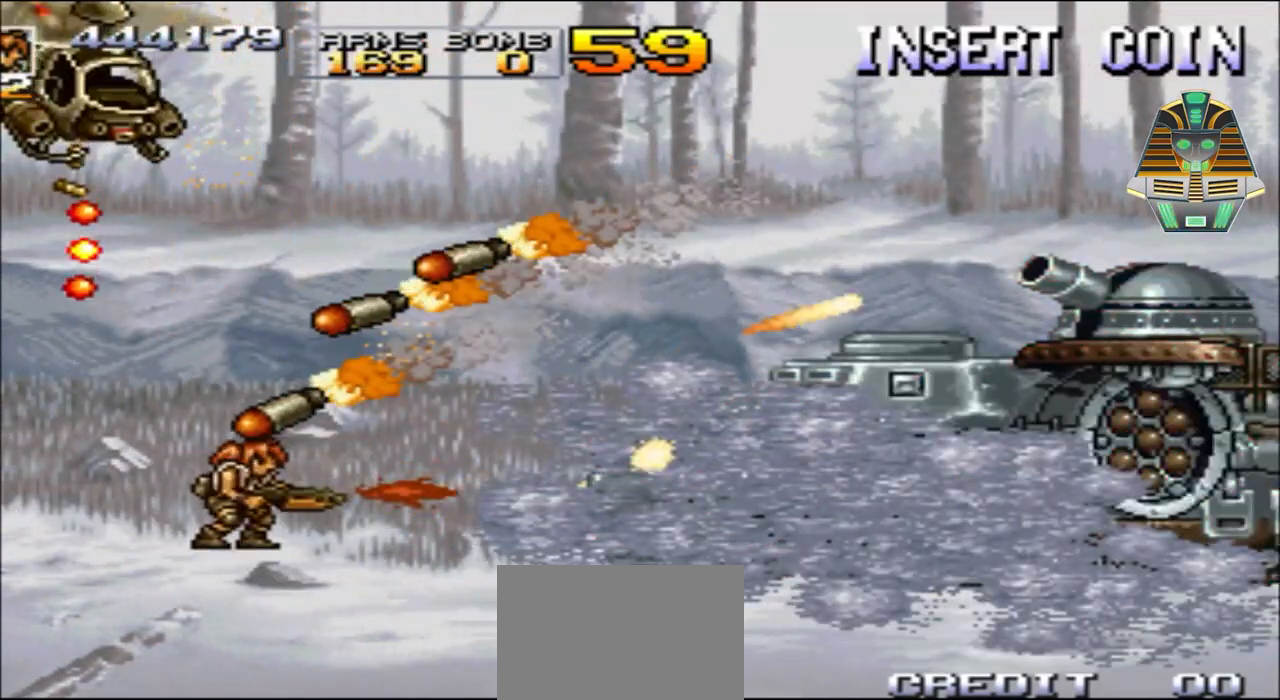
{"buttons": ["DPAD_UP"], "events": [[50, "X", "down"], [167, "X", "up"], [267, "X", "down"], [417, "X", "up"], [467, "DPAD_LEFT", "up"]]}
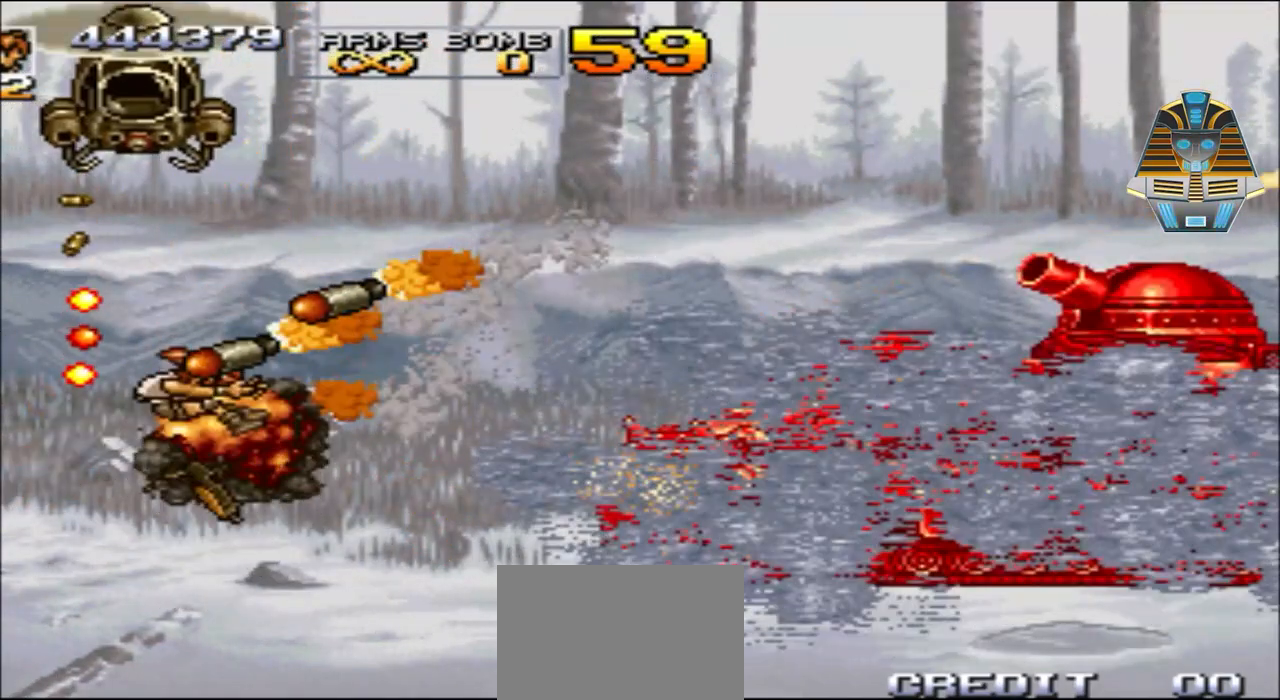
{"buttons": [], "events": [[67, "X", "down"], [117, "X", "up"], [167, "DPAD_RIGHT", "down"], [217, "DPAD_RIGHT", "up"], [267, "DPAD_UP", "up"], [267, "X", "down"], [417, "X", "up"]]}
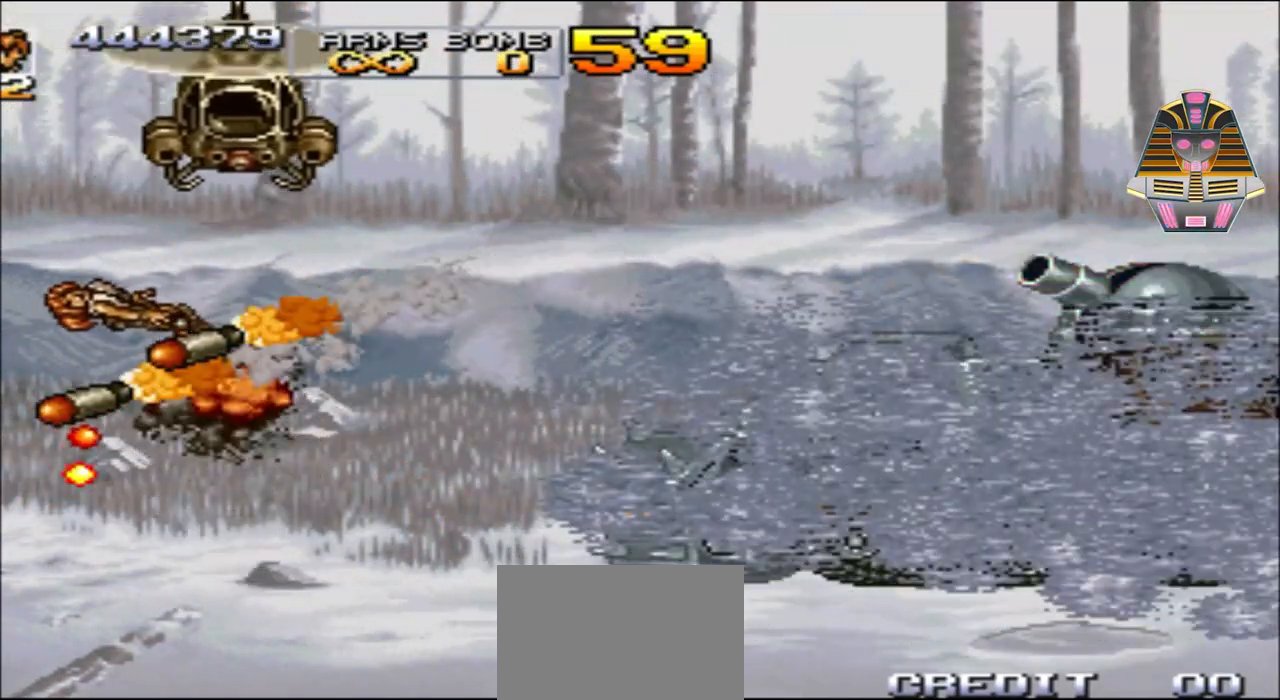
{"buttons": ["X", "DPAD_RIGHT"], "events": [[467, "X", "down"], [500, "DPAD_RIGHT", "down"]]}
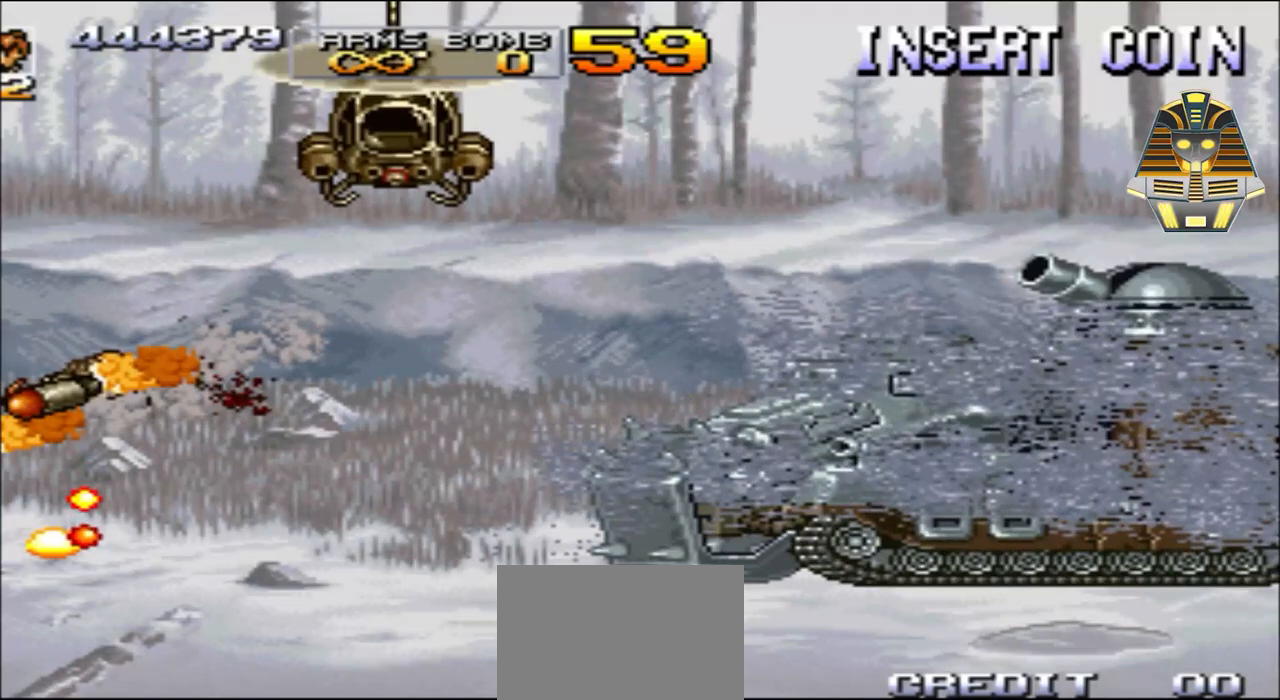
{"buttons": ["X"], "events": [[117, "X", "up"], [250, "X", "down"], [317, "DPAD_RIGHT", "up"], [367, "X", "up"], [467, "X", "down"]]}
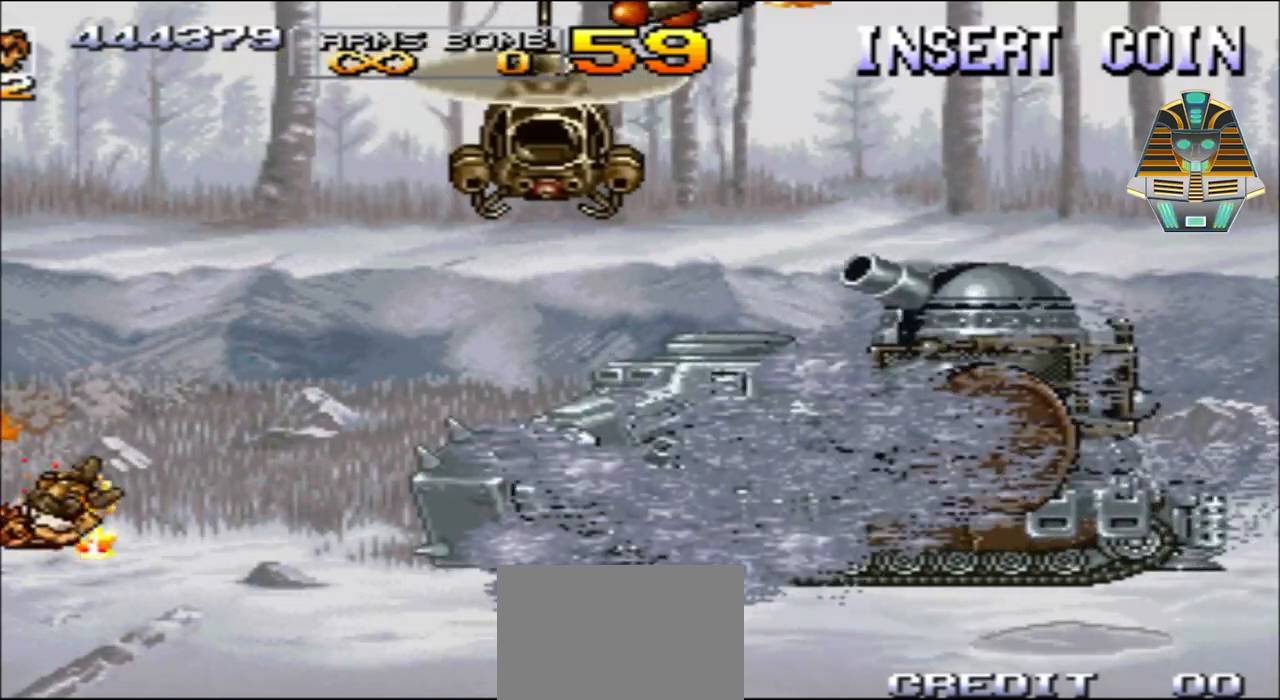
{"buttons": [], "events": [[117, "X", "up"]]}
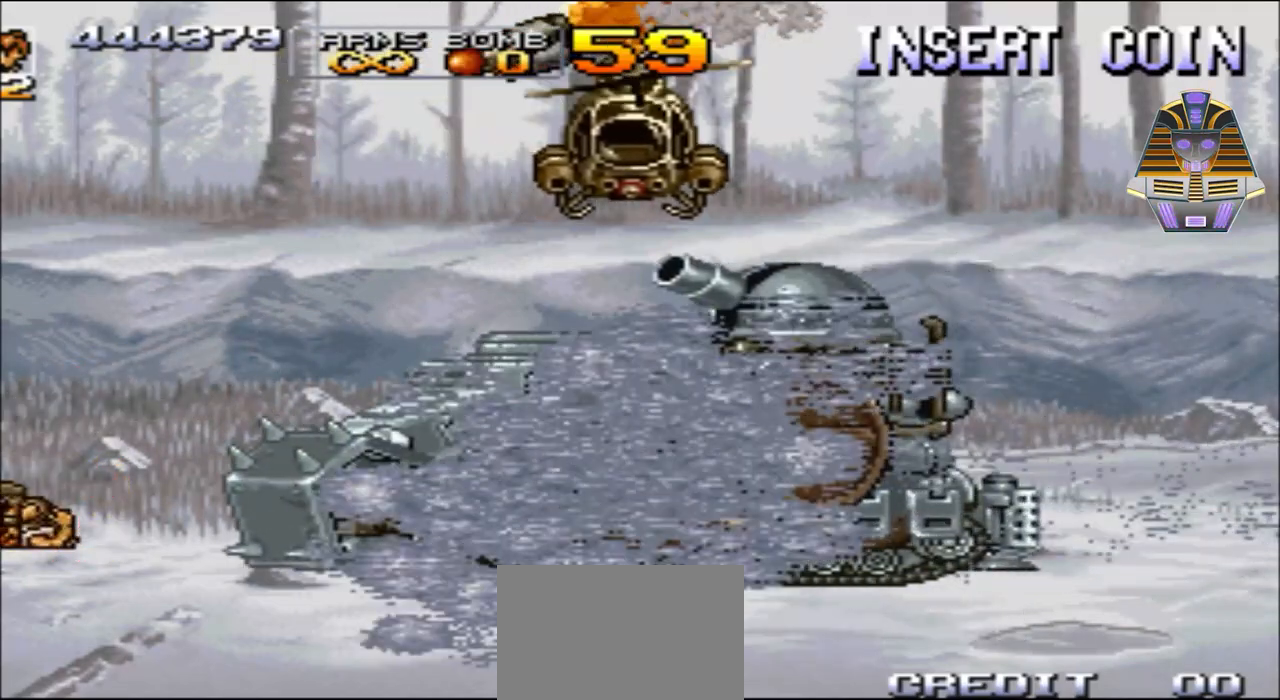
{"buttons": [], "events": []}
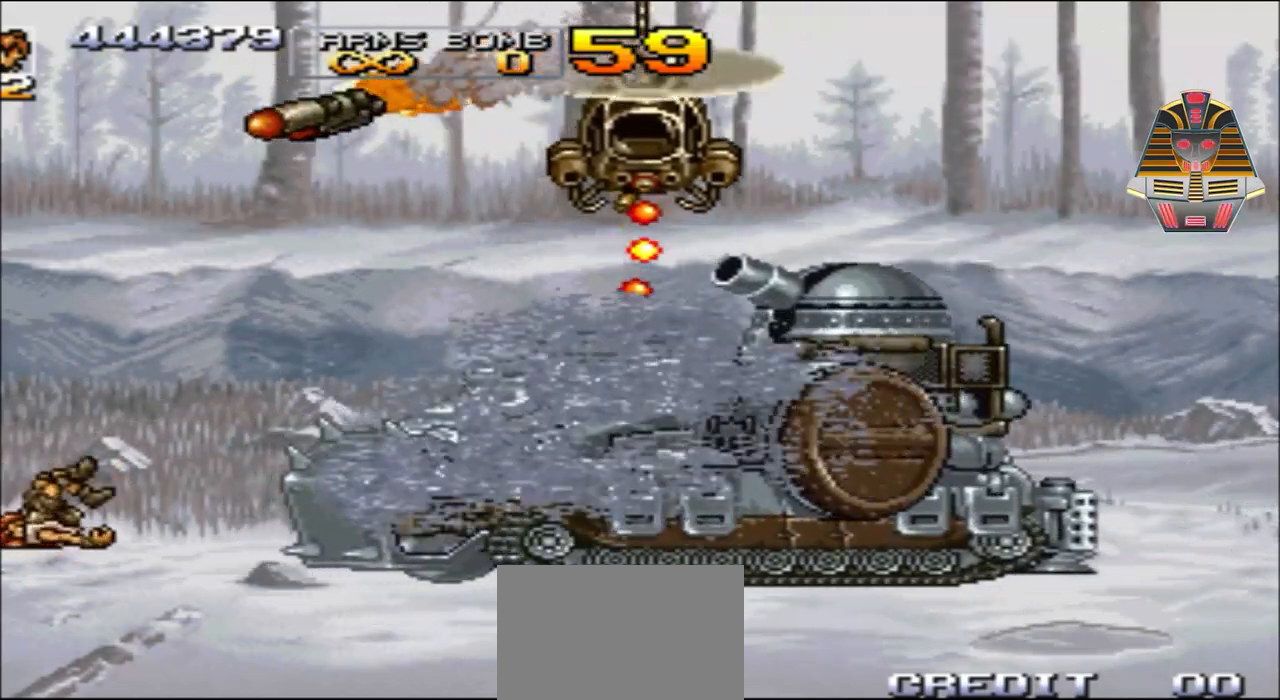
{"buttons": [], "events": [[217, "DPAD_RIGHT", "down"], [467, "DPAD_RIGHT", "up"]]}
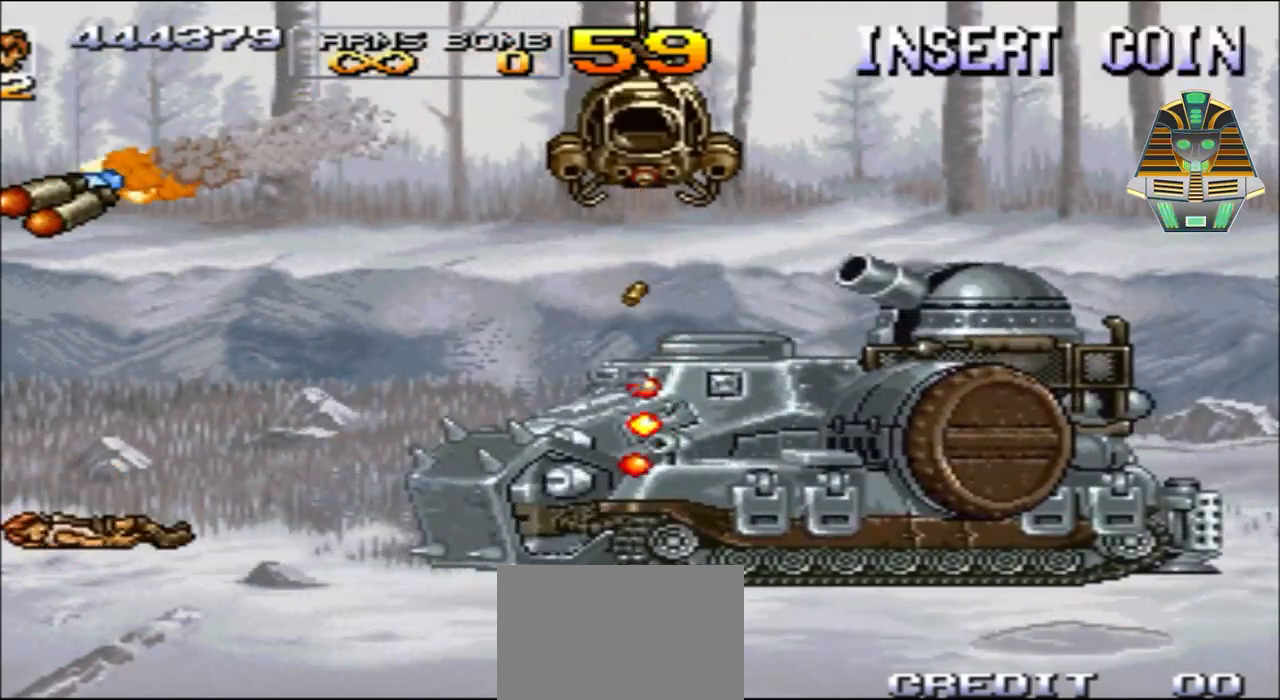
{"buttons": ["X", "DPAD_RIGHT"], "events": [[117, "DPAD_RIGHT", "down"], [167, "X", "down"], [317, "X", "up"], [417, "X", "down"]]}